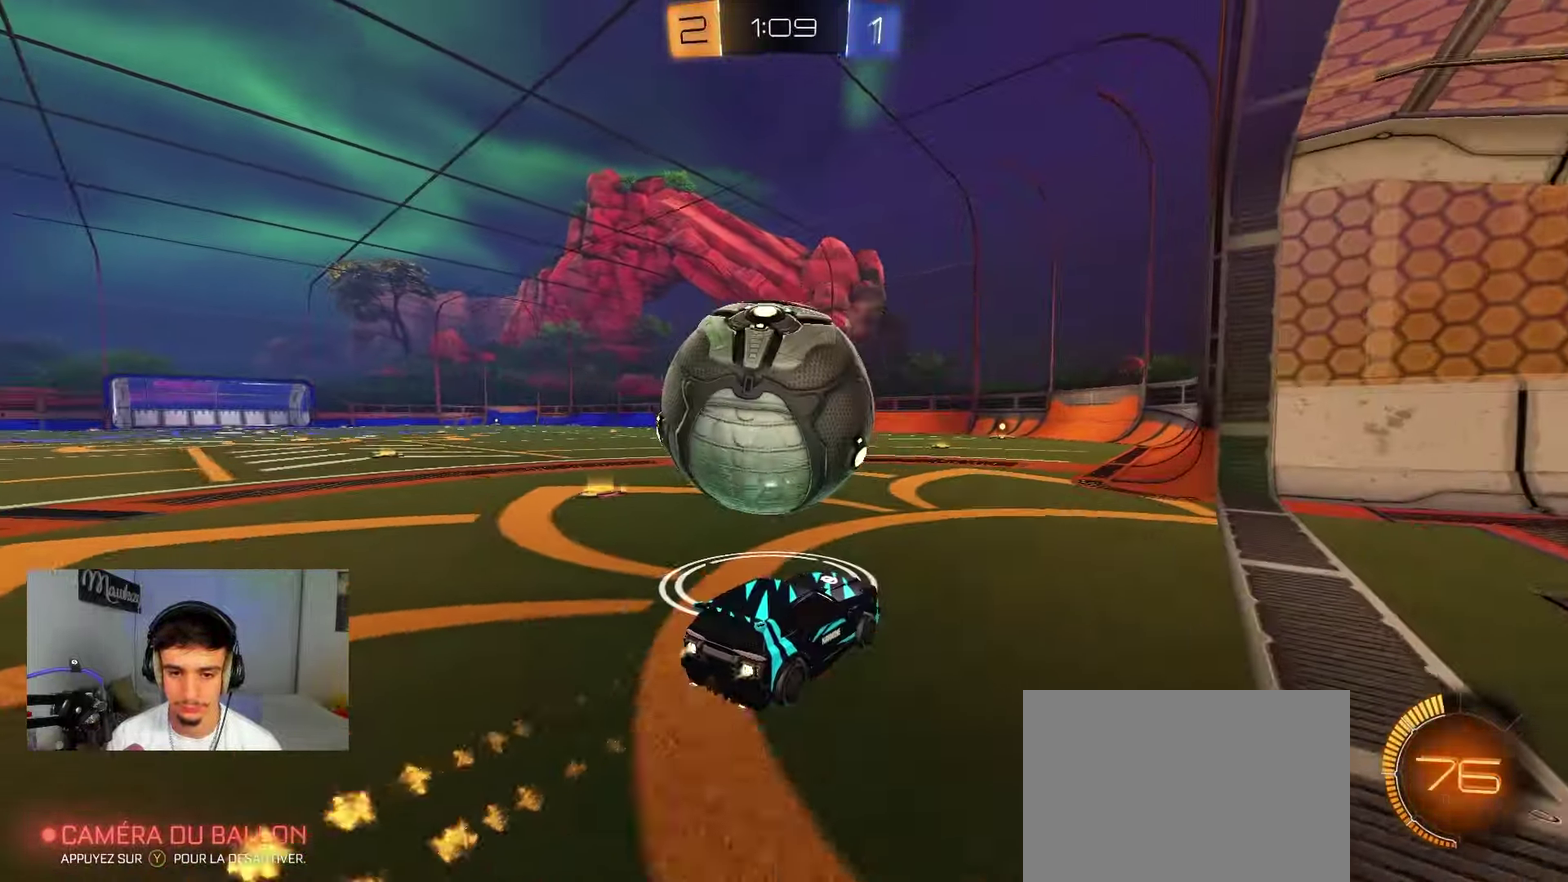
Gameplay with a controller (Xbox layout); each line is a JSON object with the inputs held at the frame after it (dt_ms = milliseconds from this image to that frame). "events" lists button and stick changes between this image and that frame as [ms after this image, input, new state], when the widget could be followed in between. Not read: L2 R2.
{"dt_ms": 300, "buttons": ["B"], "left_stick": "center", "right_stick": "center", "events": [[33, "B", "up"], [50, "left_stick", "center"], [83, "B", "down"], [133, "left_stick", "left"], [200, "B", "up"], [250, "left_stick", "center"], [267, "B", "down"]]}
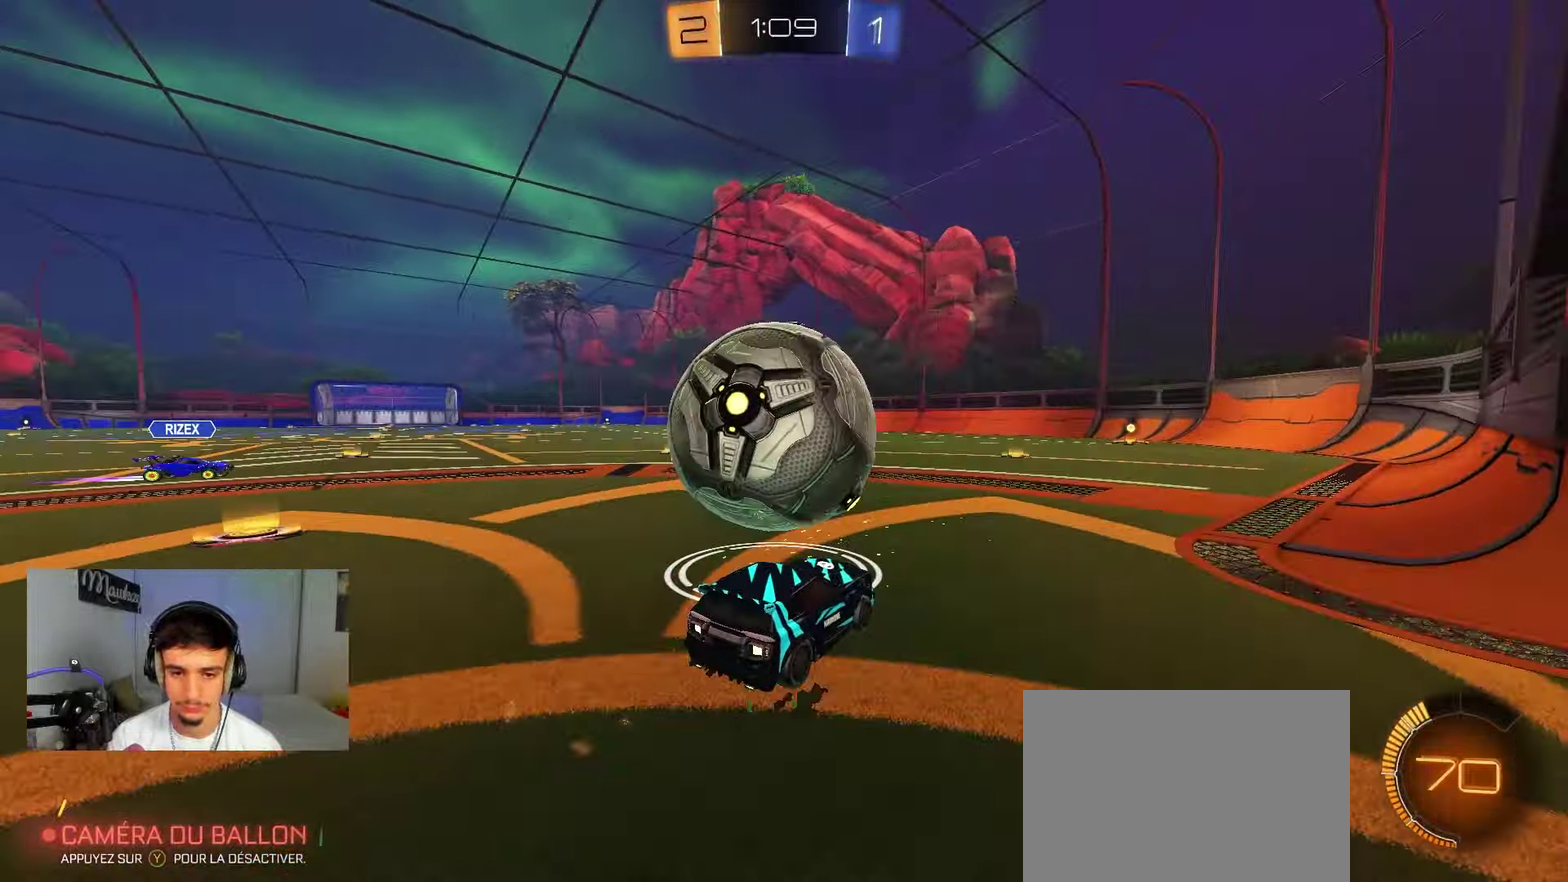
{"dt_ms": 700, "buttons": [], "left_stick": "left", "right_stick": "center", "events": [[117, "B", "up"], [117, "left_stick", "right"], [417, "B", "down"], [417, "left_stick", "center"], [533, "B", "up"], [633, "left_stick", "left"]]}
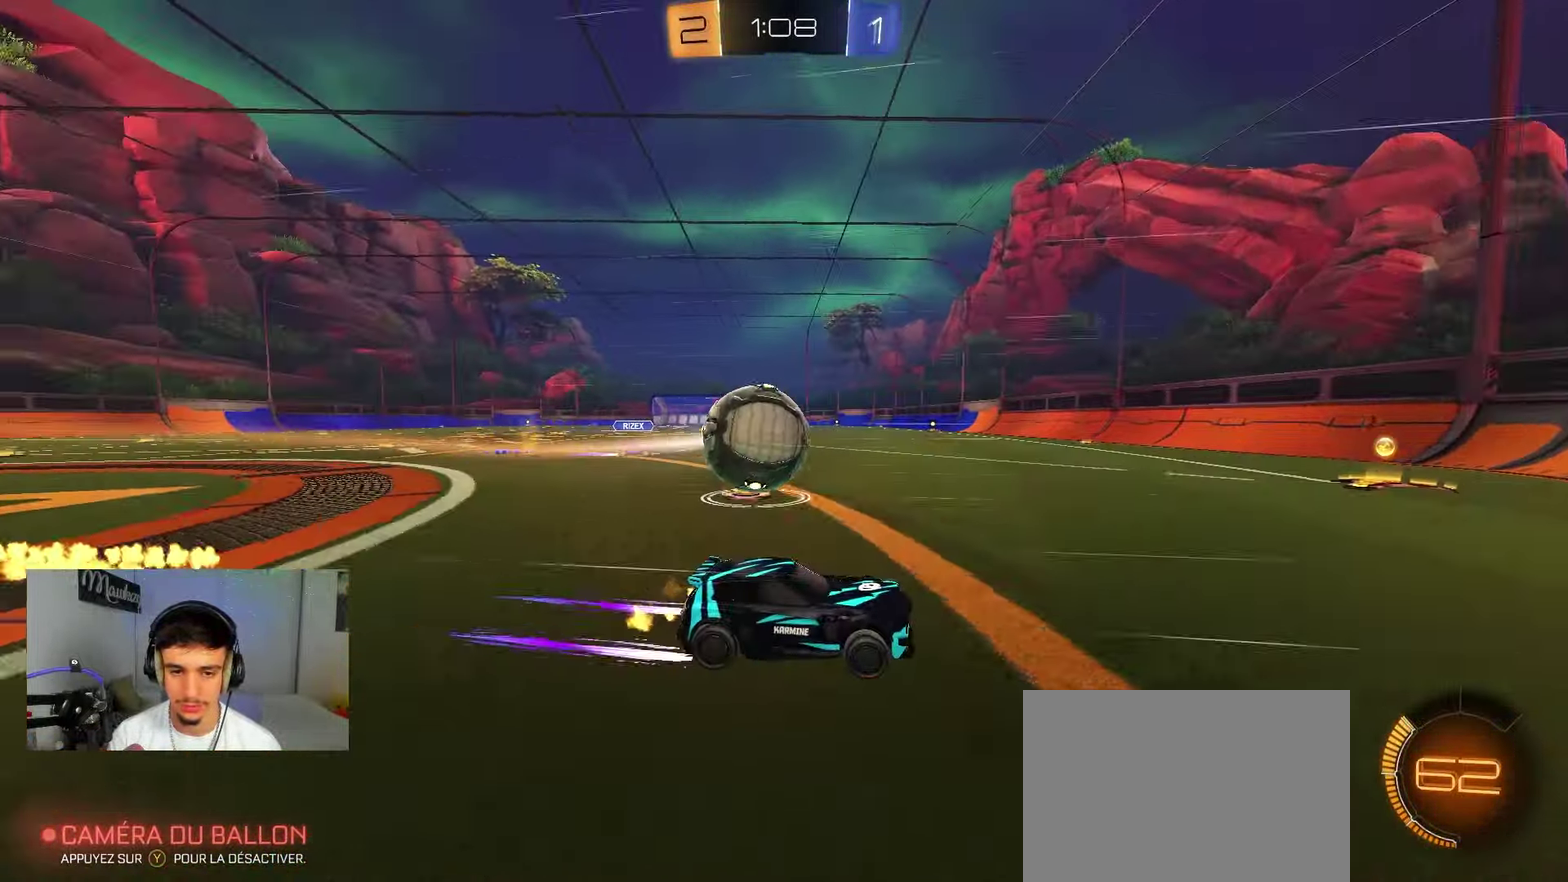
{"dt_ms": 300, "buttons": ["X"], "left_stick": "left", "right_stick": "center", "events": [[133, "B", "down"], [217, "B", "up"], [267, "X", "down"]]}
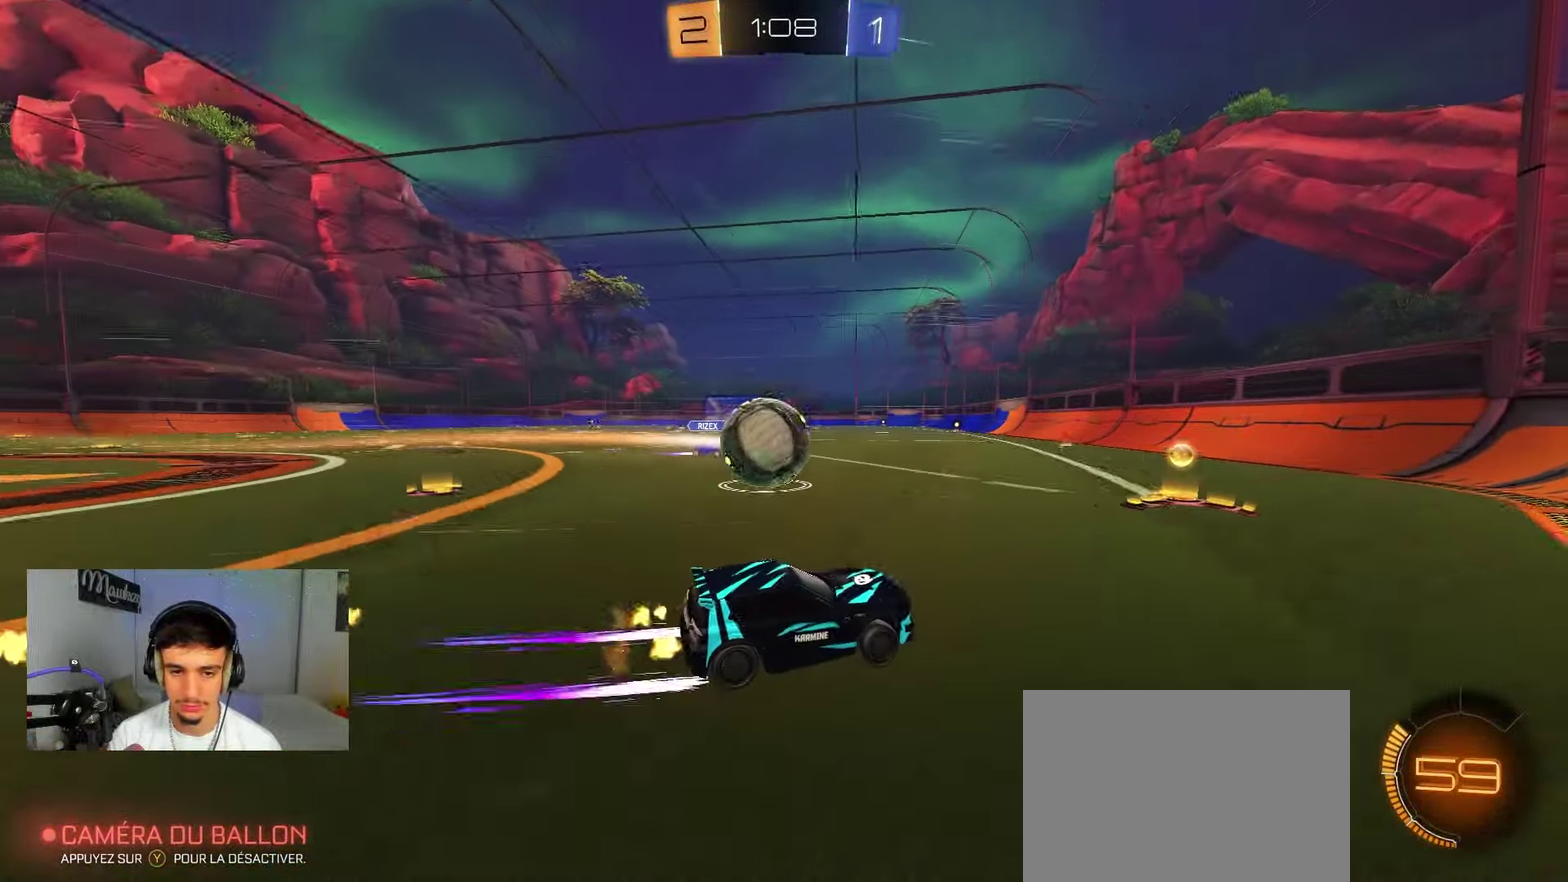
{"dt_ms": 700, "buttons": [], "left_stick": "left", "right_stick": "center", "events": [[50, "X", "up"], [100, "B", "down"], [267, "B", "up"], [333, "B", "down"], [700, "B", "up"]]}
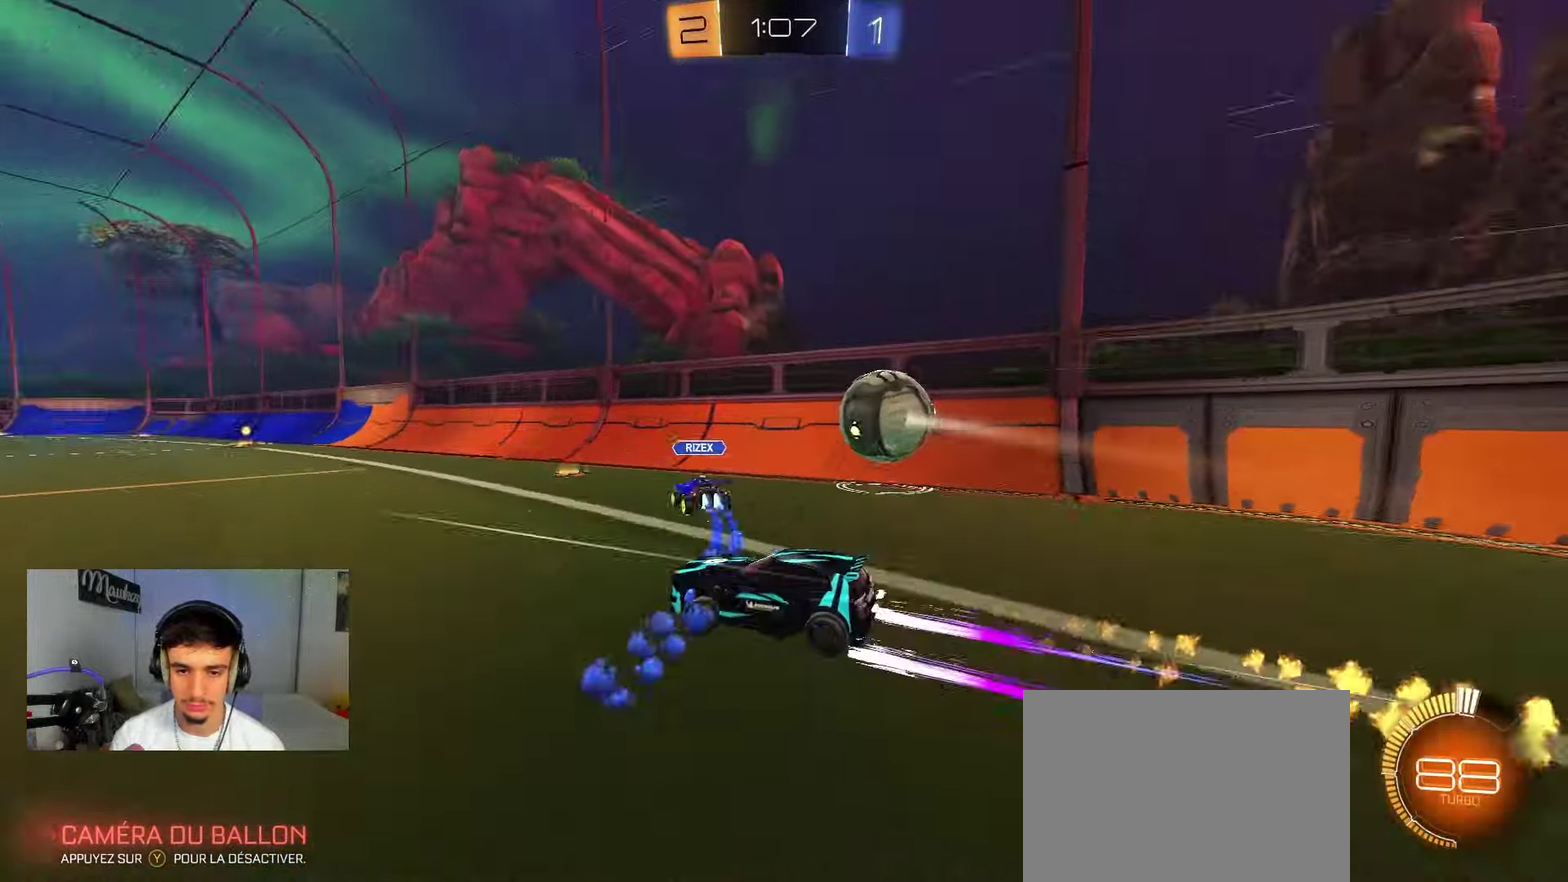
{"dt_ms": 400, "buttons": ["Y"], "left_stick": "right", "right_stick": "center", "events": [[117, "left_stick", "right"], [350, "Y", "down"]]}
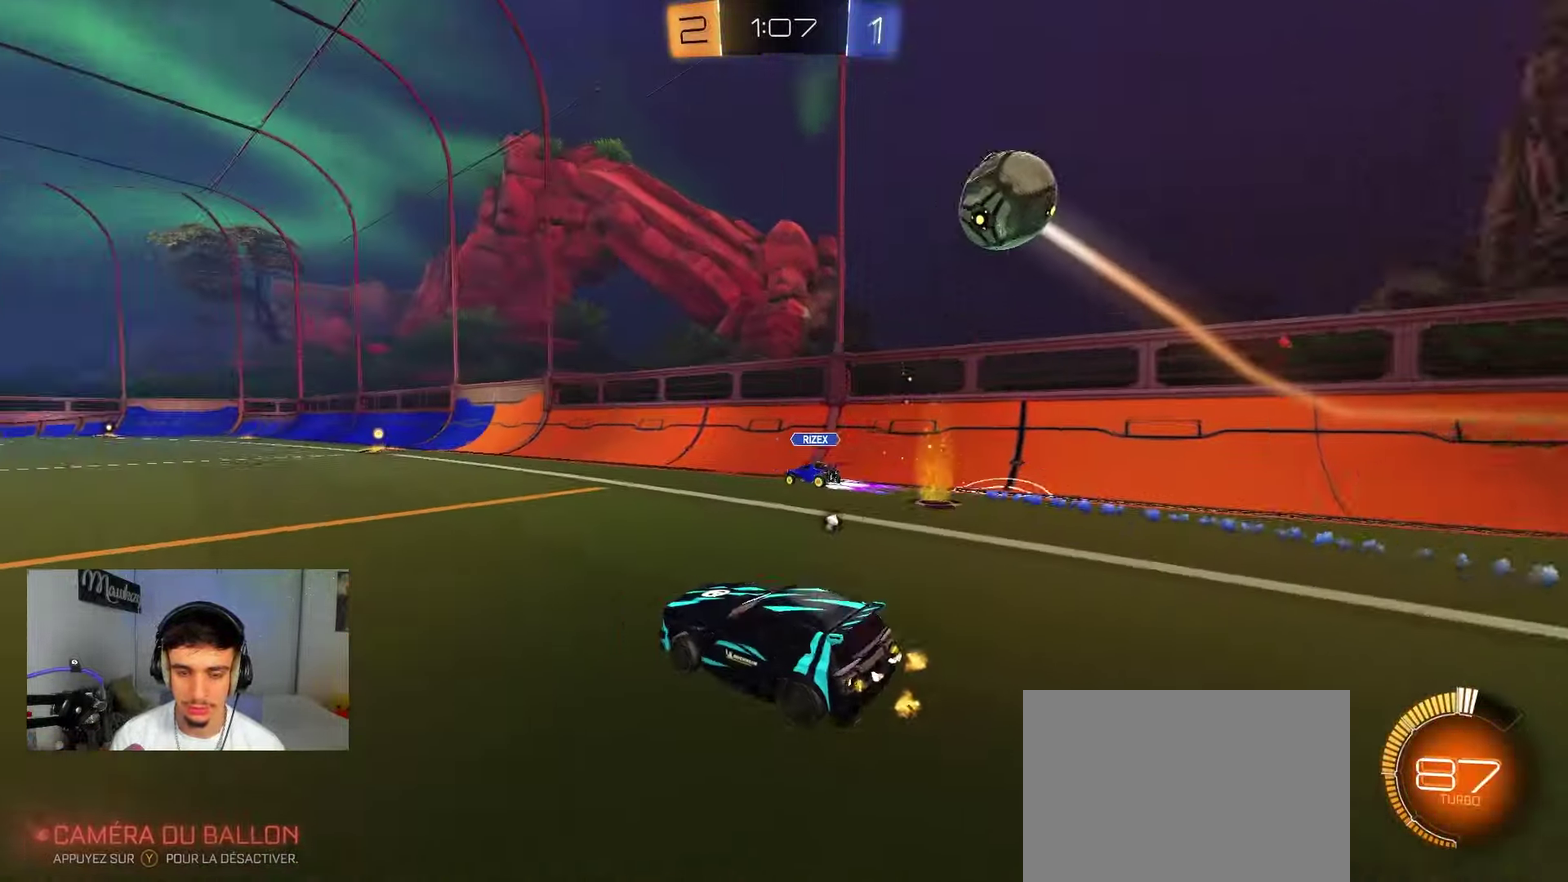
{"dt_ms": 600, "buttons": ["B"], "left_stick": "center", "right_stick": "center", "events": [[17, "Y", "up"], [333, "B", "down"], [333, "left_stick", "center"]]}
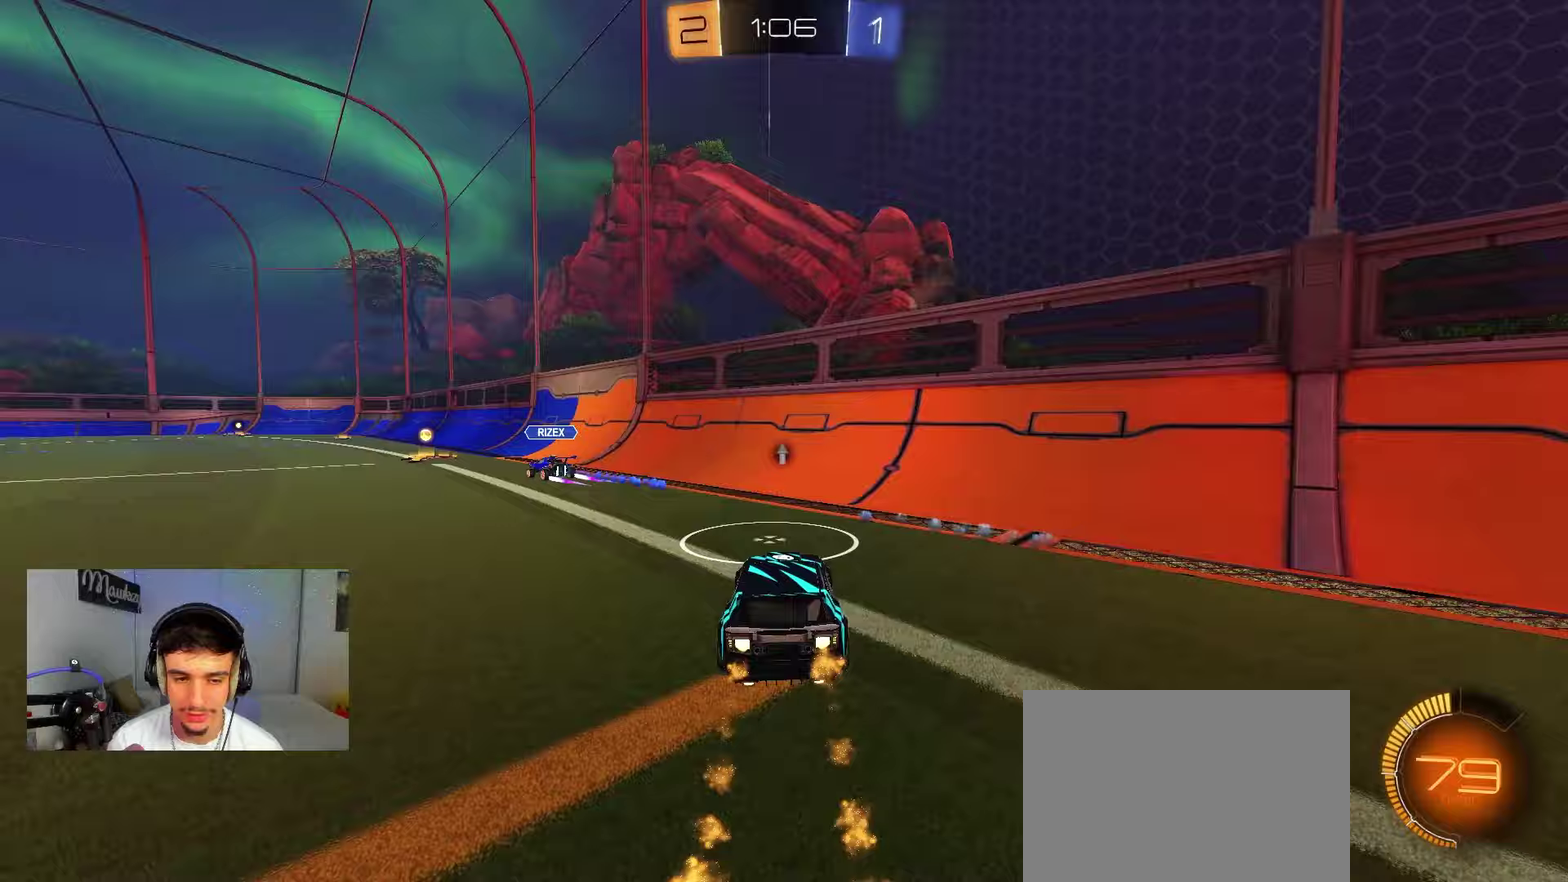
{"dt_ms": 400, "buttons": [], "left_stick": "center", "right_stick": "center", "events": [[50, "Y", "down"], [183, "B", "up"], [183, "Y", "up"], [233, "left_stick", "left"], [400, "left_stick", "center"]]}
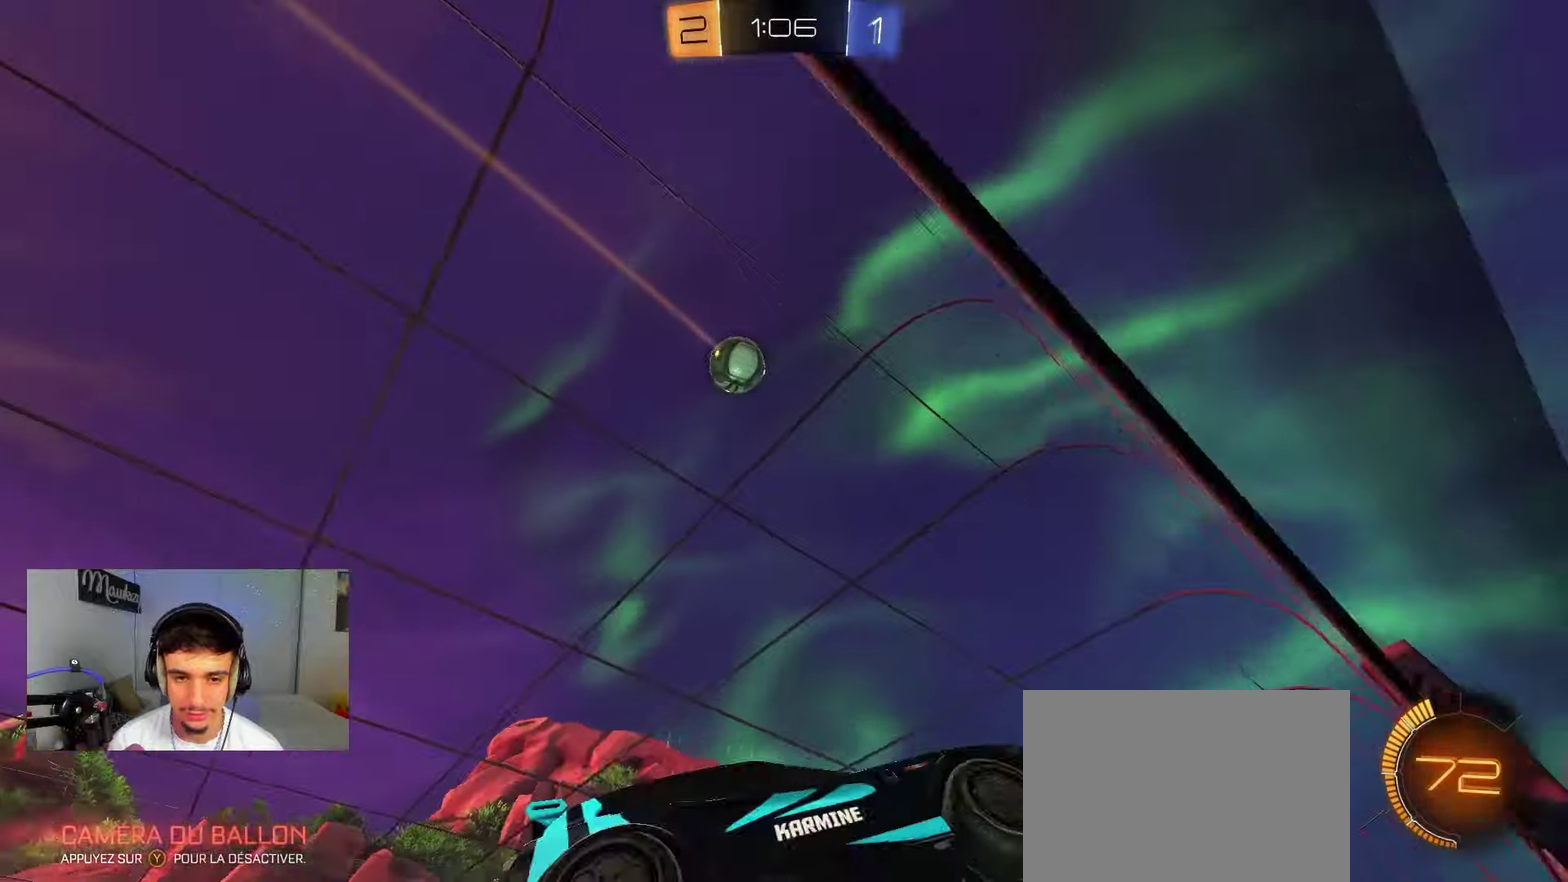
{"dt_ms": 600, "buttons": [], "left_stick": "center", "right_stick": "up-right", "events": [[133, "left_stick", "left"], [350, "right_stick", "up-right"], [367, "left_stick", "center"]]}
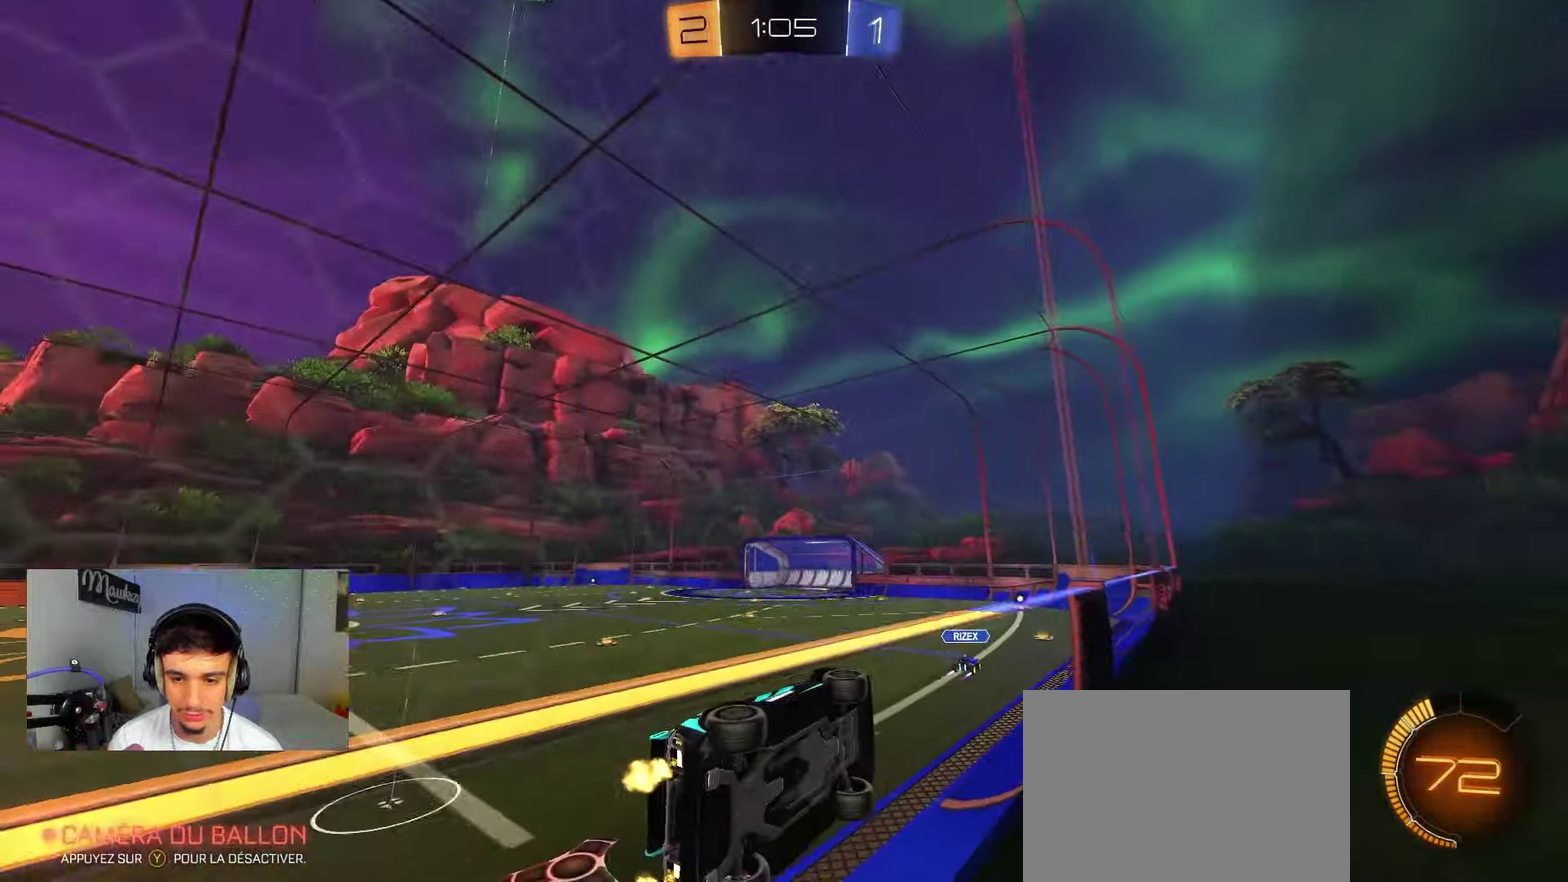
{"dt_ms": 500, "buttons": [], "left_stick": "left", "right_stick": "center", "events": [[333, "left_stick", "left"], [417, "right_stick", "center"]]}
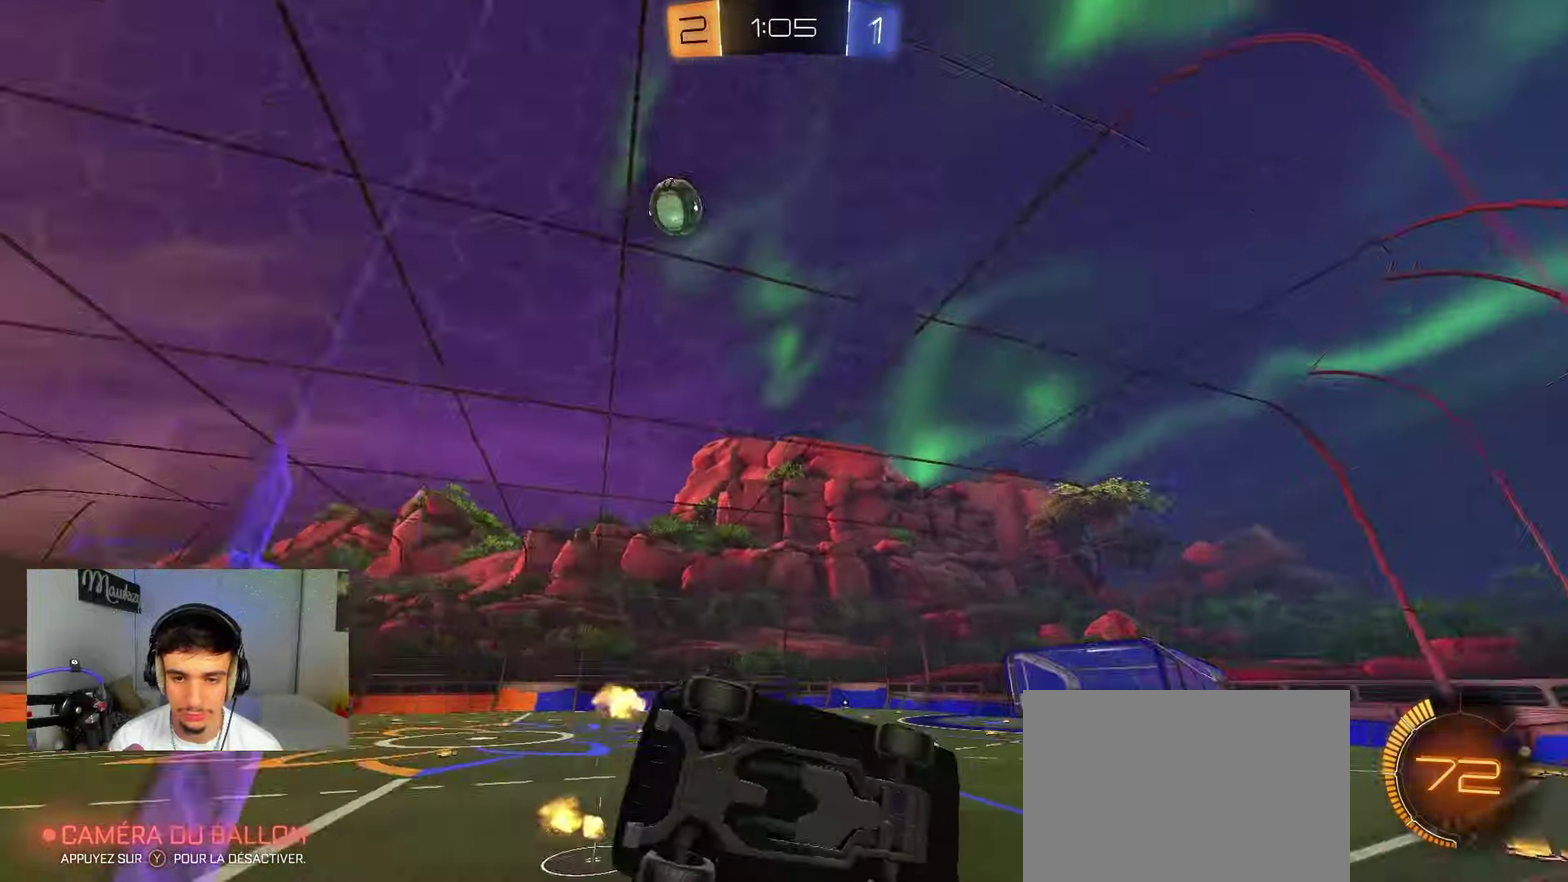
{"dt_ms": 500, "buttons": [], "left_stick": "center", "right_stick": "center", "events": [[133, "left_stick", "center"], [233, "left_stick", "left"], [367, "left_stick", "center"]]}
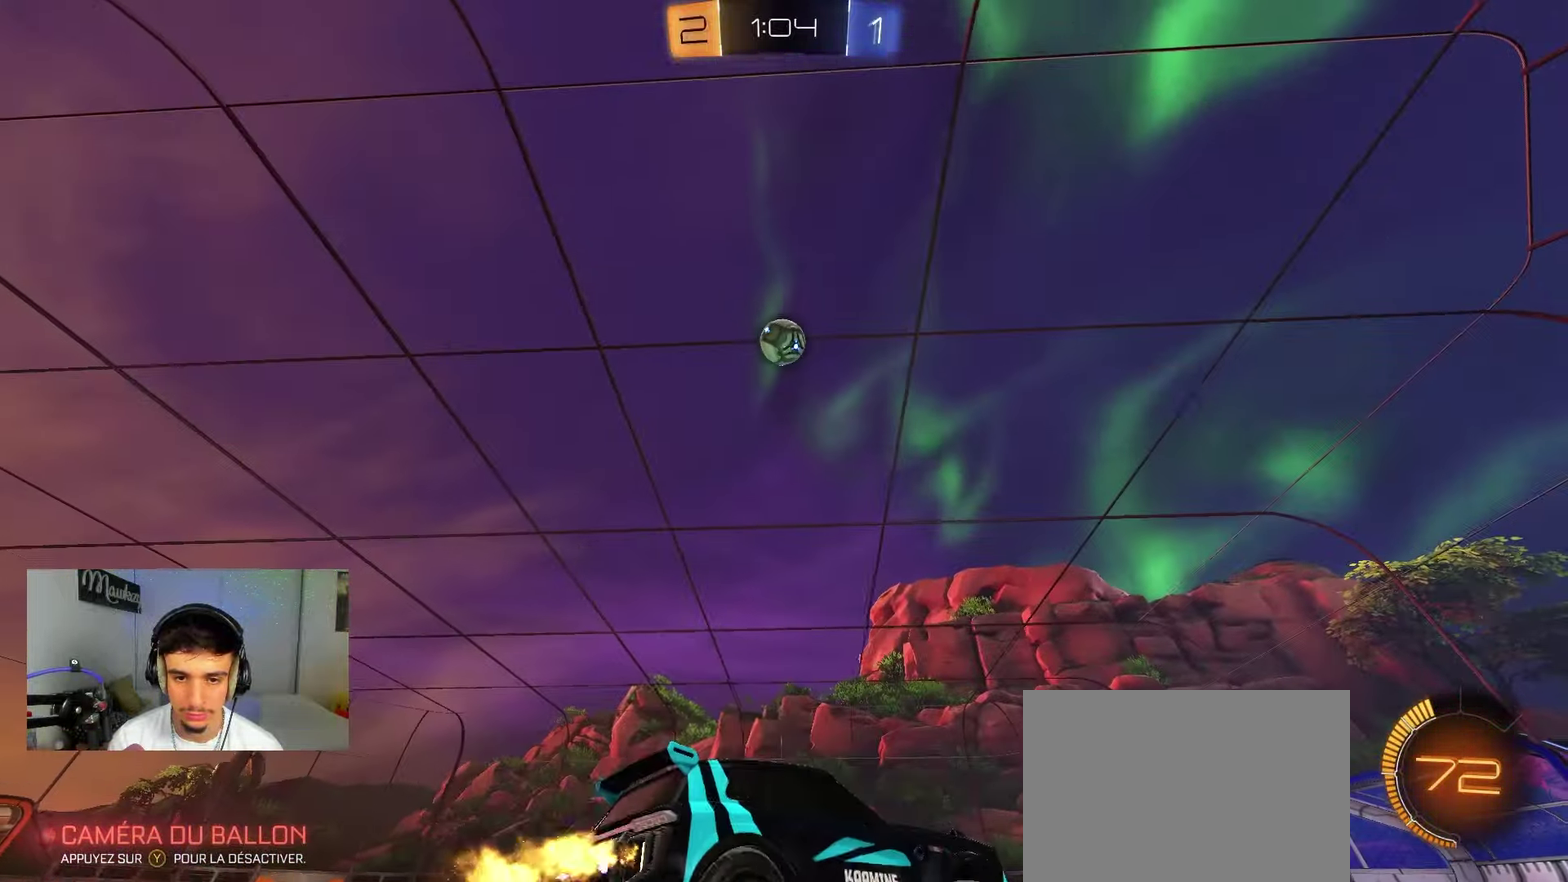
{"dt_ms": 300, "buttons": [], "left_stick": "center", "right_stick": "center", "events": [[83, "A", "down"], [83, "left_stick", "down"], [283, "A", "up"], [283, "left_stick", "center"]]}
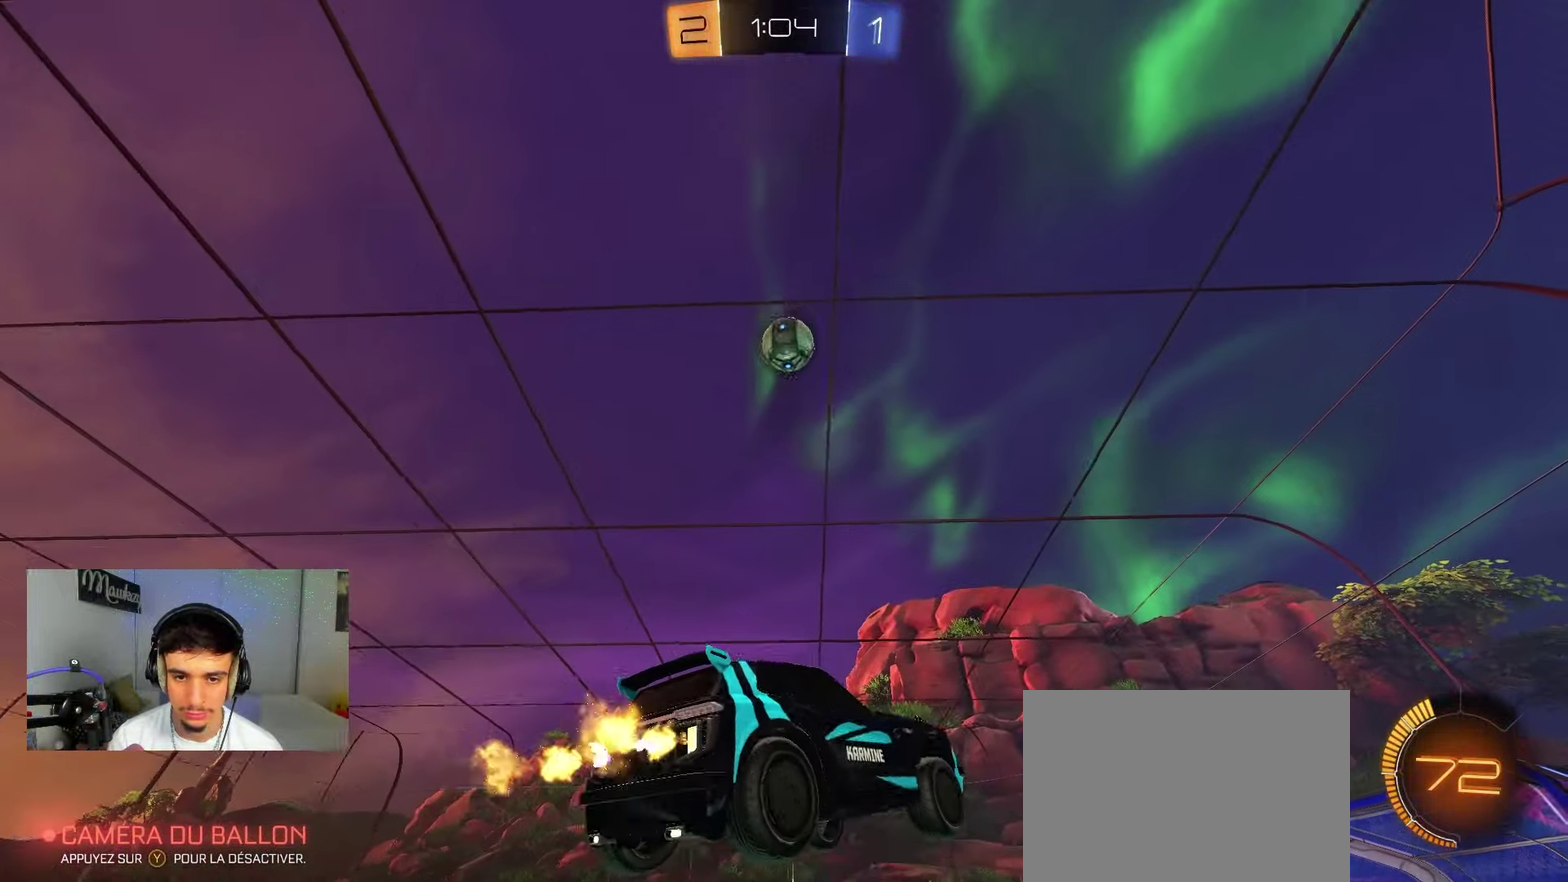
{"dt_ms": 800, "buttons": ["B", "R1"], "left_stick": "up-right", "right_stick": "center", "events": [[33, "A", "down"], [50, "left_stick", "down-right"], [150, "B", "down"], [150, "L1", "down"], [267, "A", "up"], [267, "L1", "up"], [267, "left_stick", "up"], [317, "left_stick", "up-left"], [550, "B", "up"], [600, "B", "down"], [633, "A", "down"], [683, "R1", "down"], [733, "left_stick", "up"], [783, "A", "up"], [800, "left_stick", "up-right"]]}
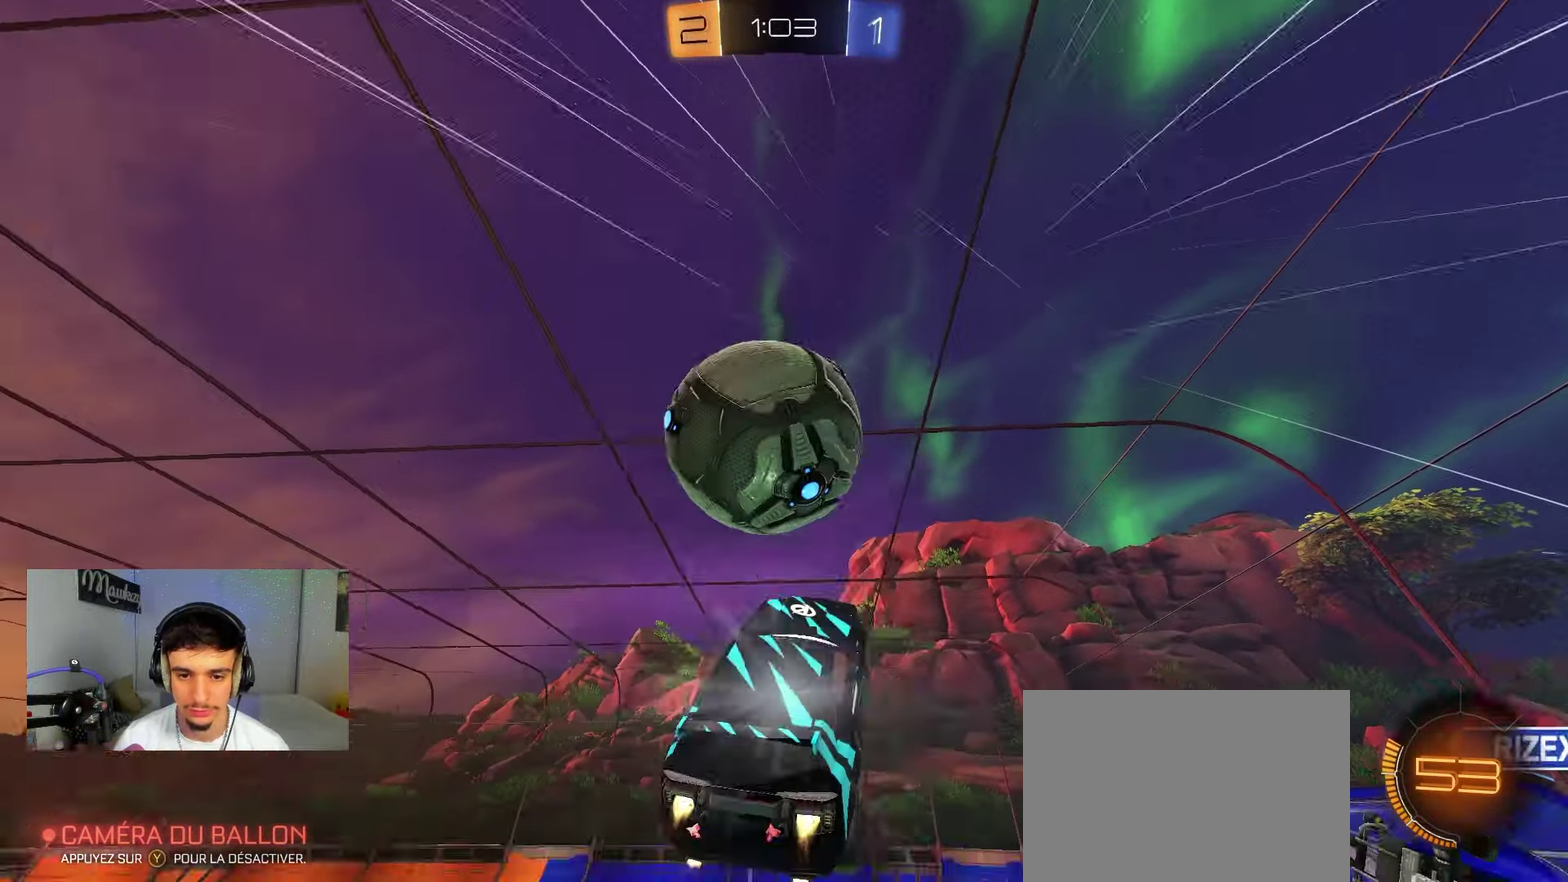
{"dt_ms": 400, "buttons": ["R1"], "left_stick": "down-right", "right_stick": "center", "events": [[67, "left_stick", "up"], [200, "left_stick", "up-right"], [300, "left_stick", "right"], [350, "left_stick", "down-right"], [383, "B", "up"]]}
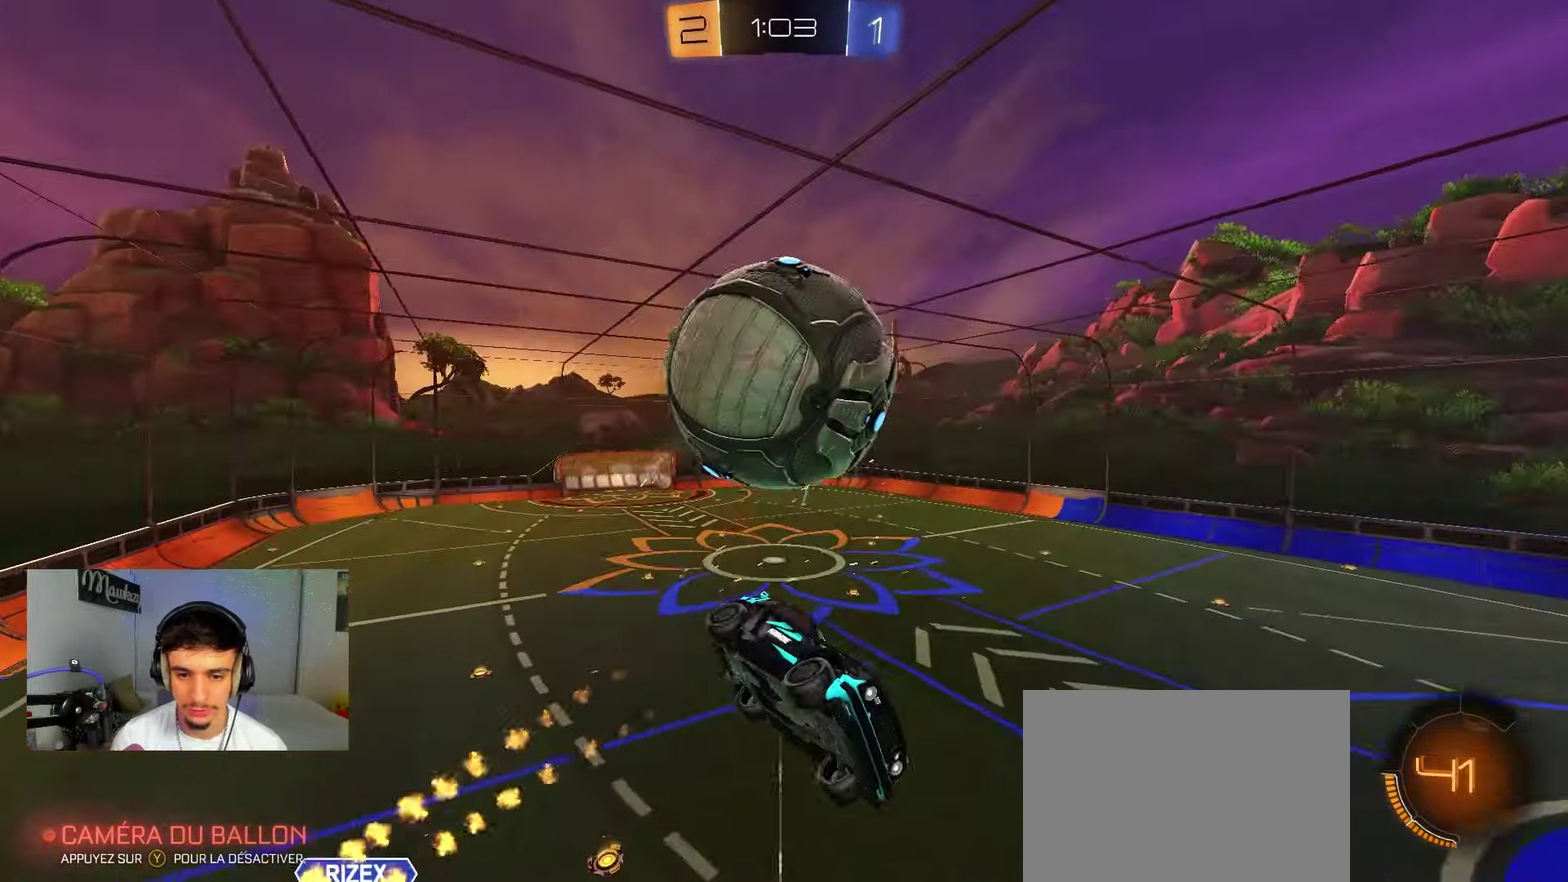
{"dt_ms": 500, "buttons": ["A", "B"], "left_stick": "left", "right_stick": "center", "events": [[33, "left_stick", "down"], [117, "R1", "up"], [133, "left_stick", "down-left"], [150, "Y", "down"], [200, "left_stick", "down"], [233, "Y", "up"], [417, "A", "down"], [500, "B", "down"], [500, "left_stick", "left"]]}
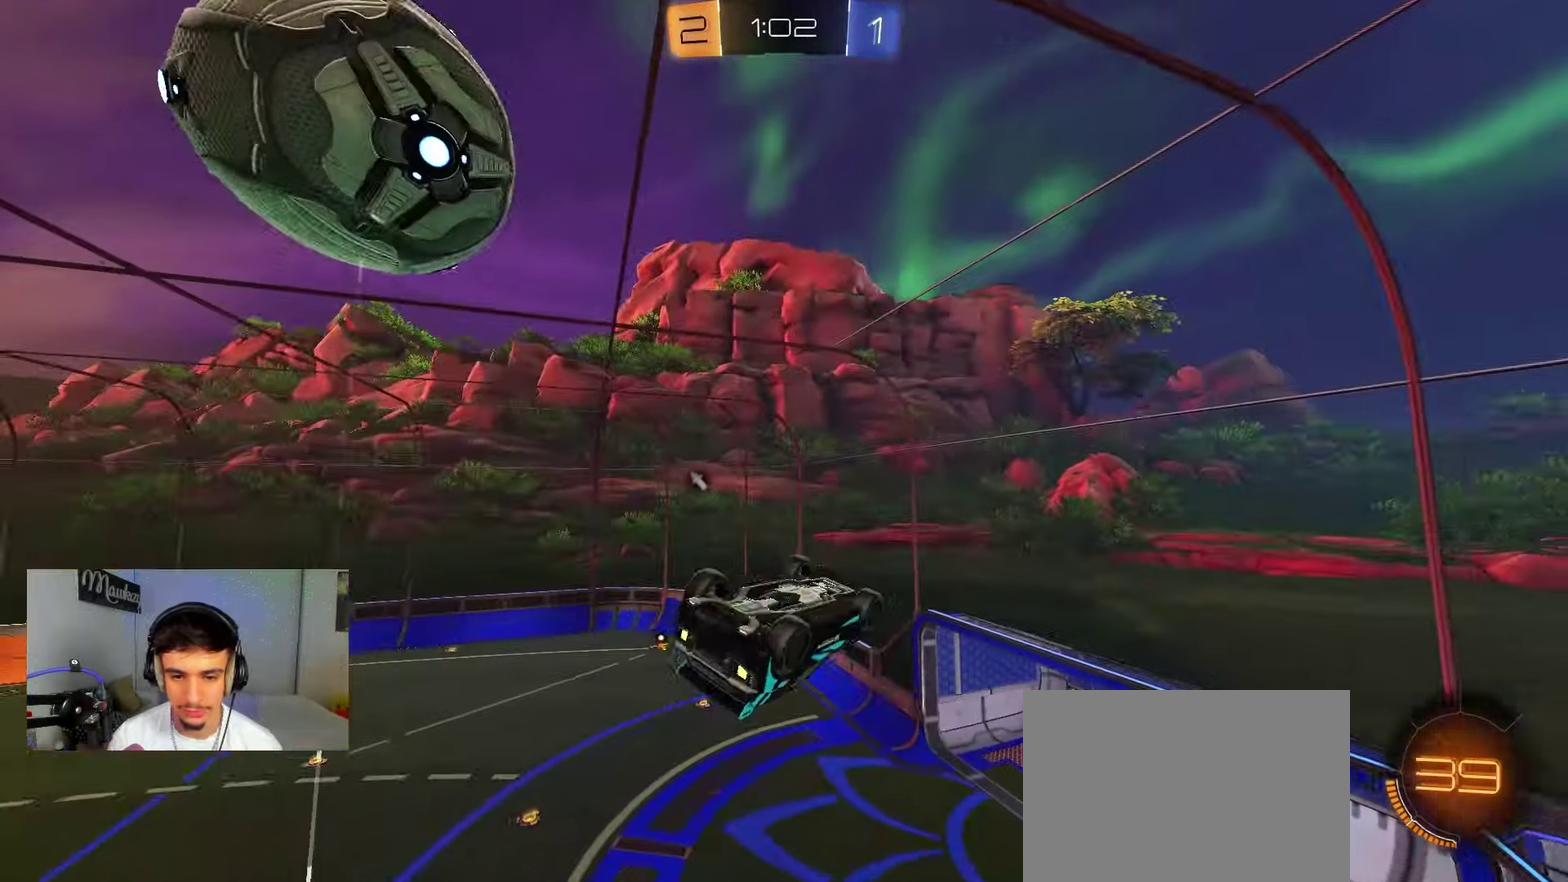
{"dt_ms": 500, "buttons": ["A", "B", "L1"], "left_stick": "down-left", "right_stick": "center", "events": [[67, "A", "up"], [67, "L1", "down"], [117, "Y", "down"], [117, "left_stick", "down-left"], [233, "Y", "up"], [300, "left_stick", "up-left"], [317, "A", "down"], [450, "left_stick", "down-left"]]}